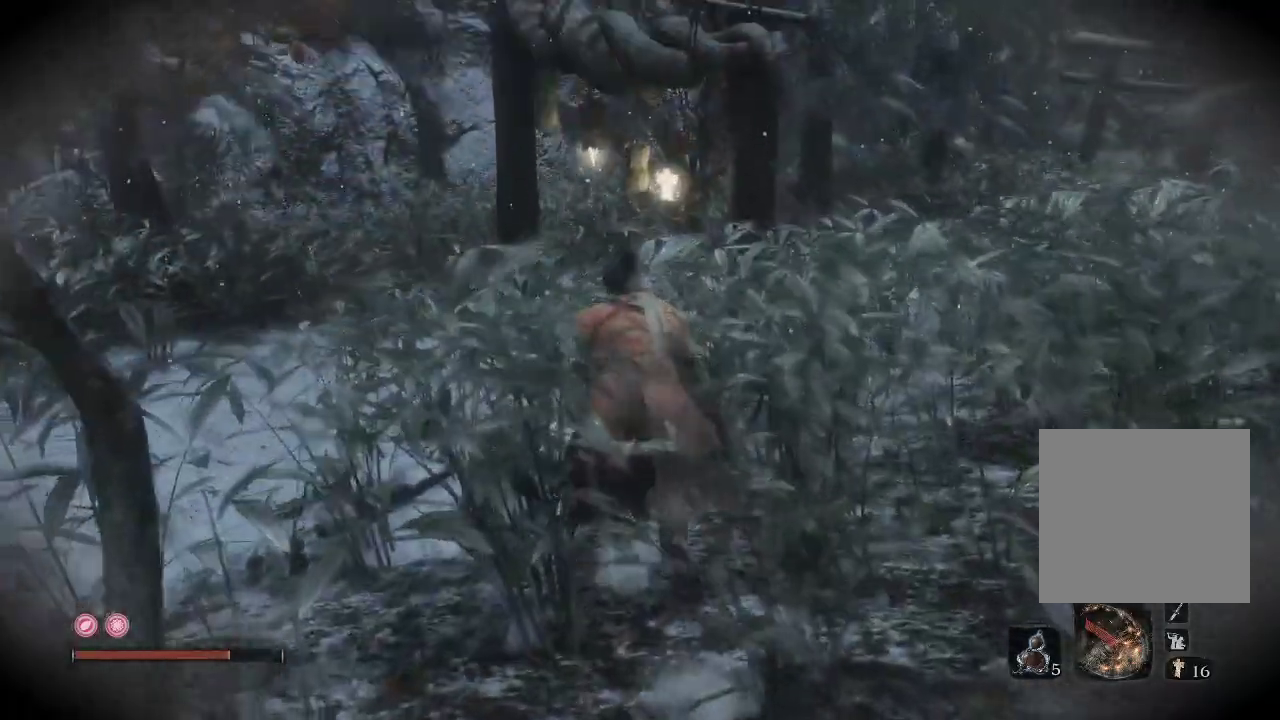
Gameplay with a controller (Xbox layout); each line is a JSON object with the inputs held at the frame after it. "events" lists button and stick changes between this image and that frame as [ms after this image, input, new state], when the widget could be followed in between. Not read: L3.
{"buttons": [], "left_stick": "center", "right_stick": "center", "events": [[117, "left_stick", "center"]]}
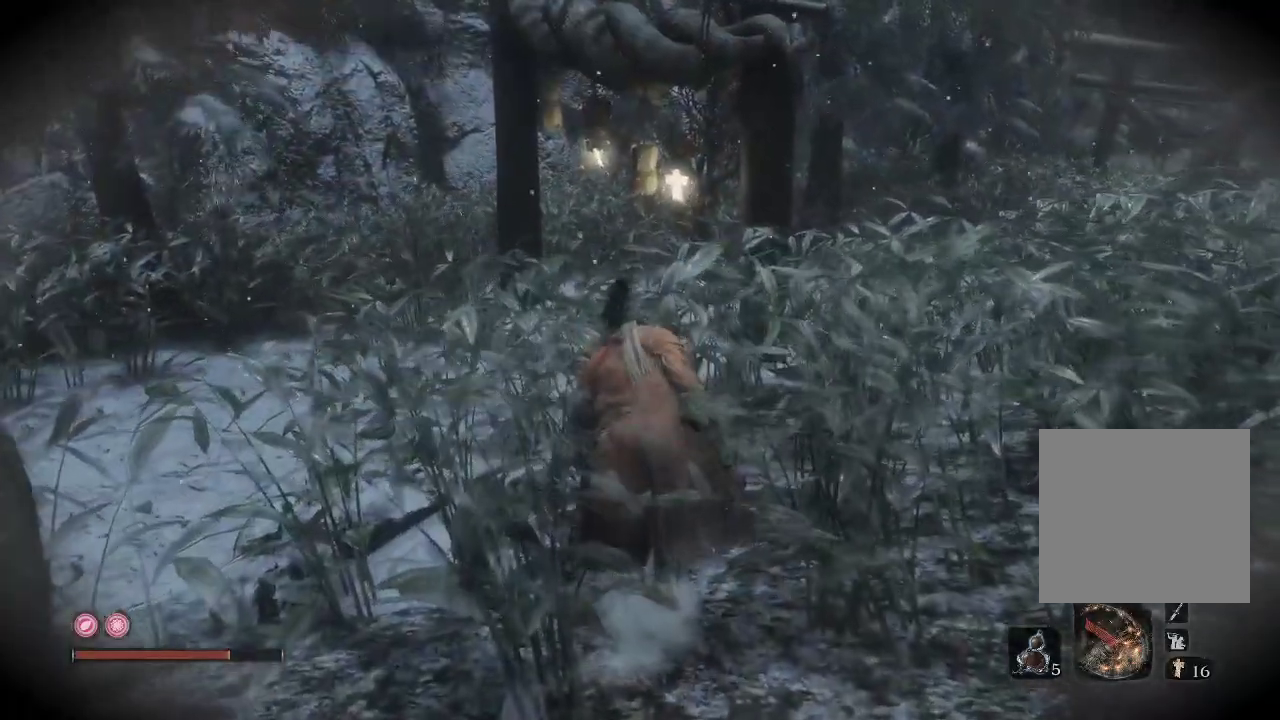
{"buttons": [], "left_stick": "right", "right_stick": "down-right", "events": [[233, "left_stick", "right"], [333, "right_stick", "down-right"]]}
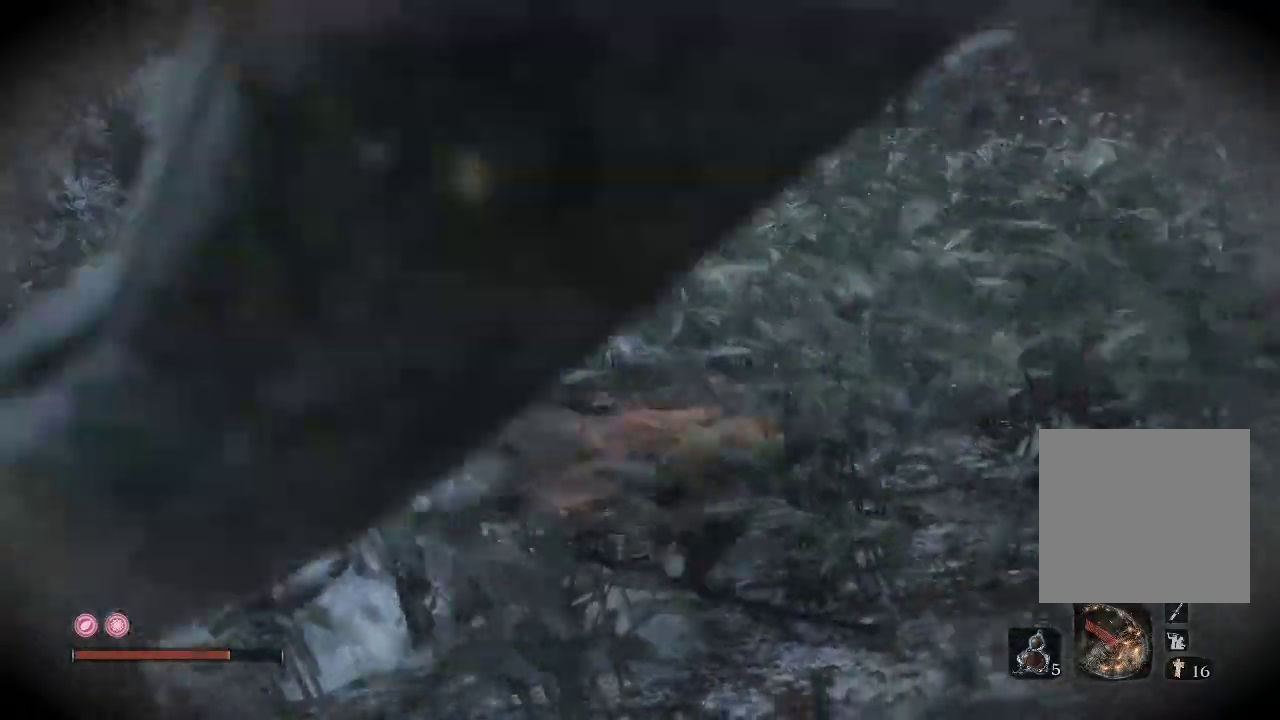
{"buttons": [], "left_stick": "up-right", "right_stick": "center", "events": [[150, "right_stick", "center"], [200, "left_stick", "up-right"]]}
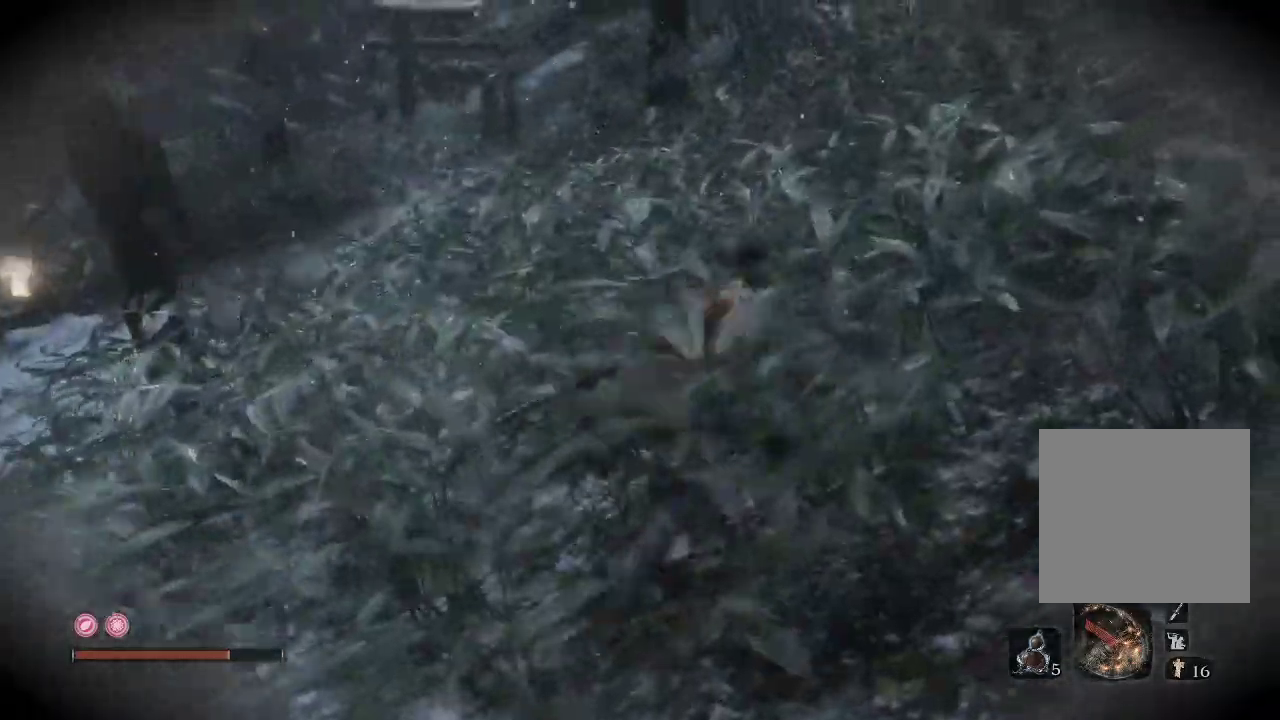
{"buttons": [], "left_stick": "right", "right_stick": "left", "events": [[133, "left_stick", "right"], [367, "right_stick", "left"]]}
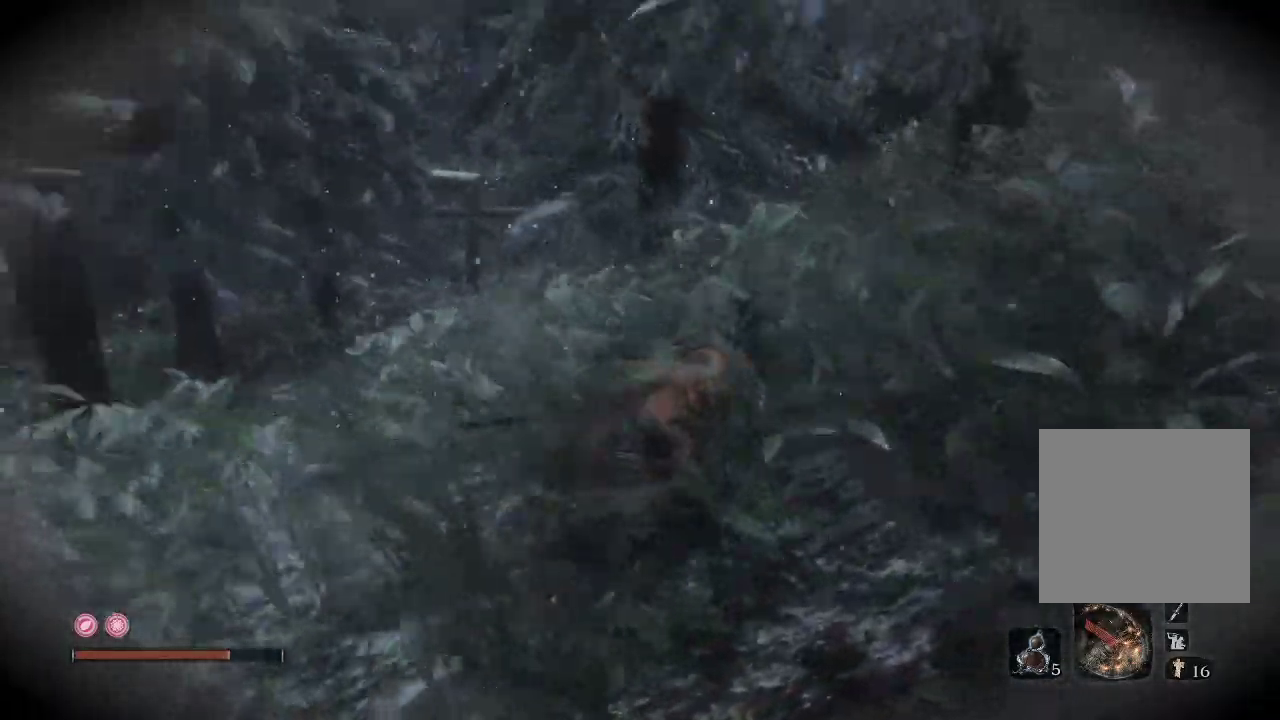
{"buttons": [], "left_stick": "down-left", "right_stick": "down-left", "events": [[17, "left_stick", "center"], [183, "right_stick", "down-left"], [217, "left_stick", "down"], [317, "left_stick", "down-left"]]}
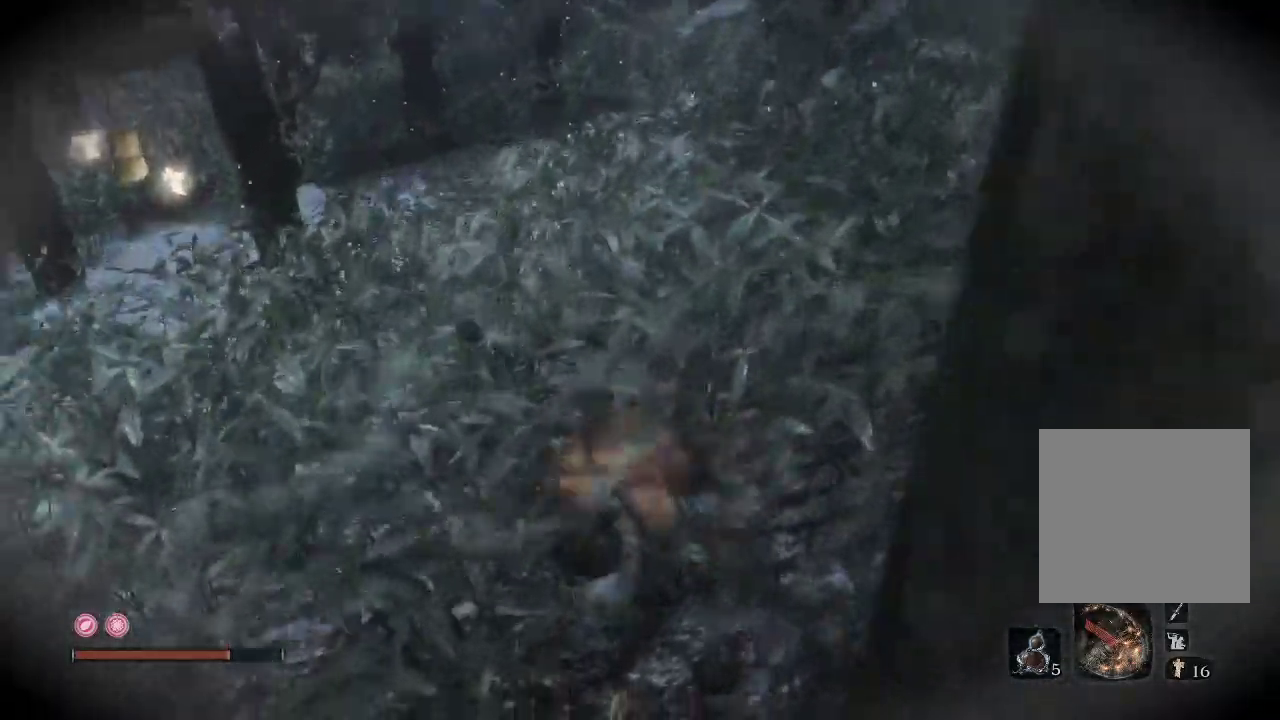
{"buttons": [], "left_stick": "down-left", "right_stick": "center", "events": [[50, "right_stick", "center"]]}
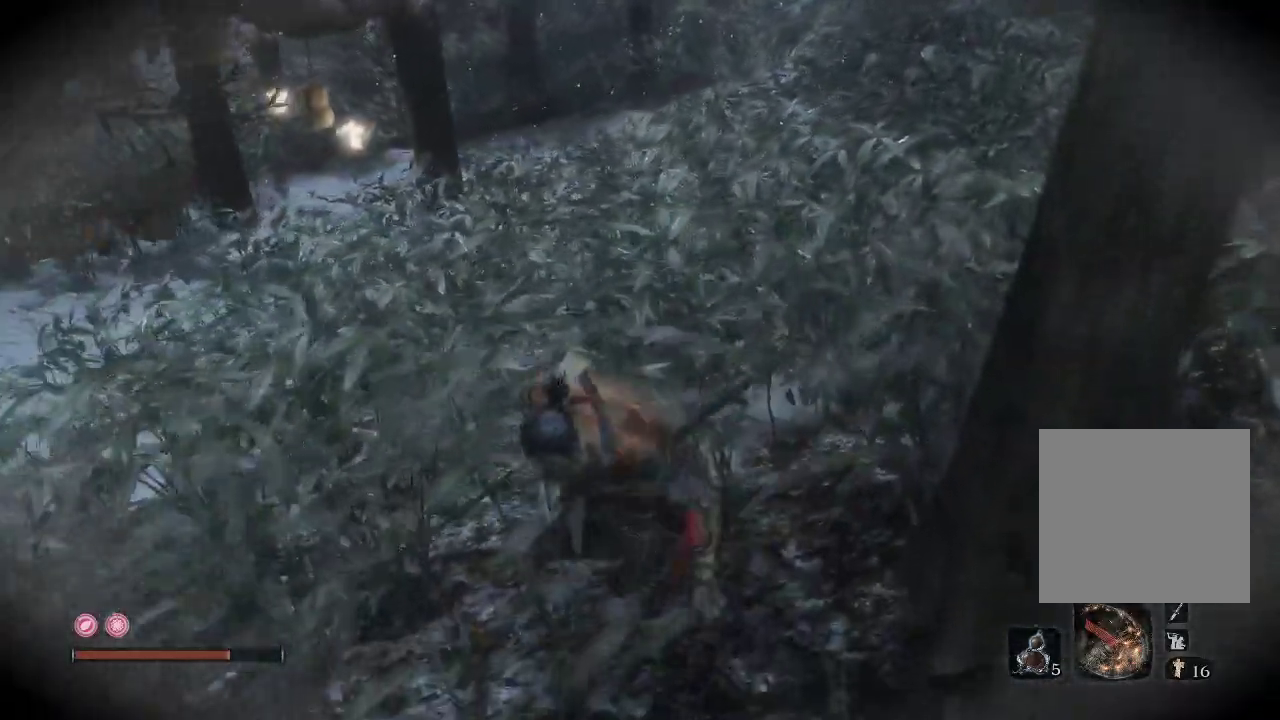
{"buttons": [], "left_stick": "down-left", "right_stick": "center", "events": []}
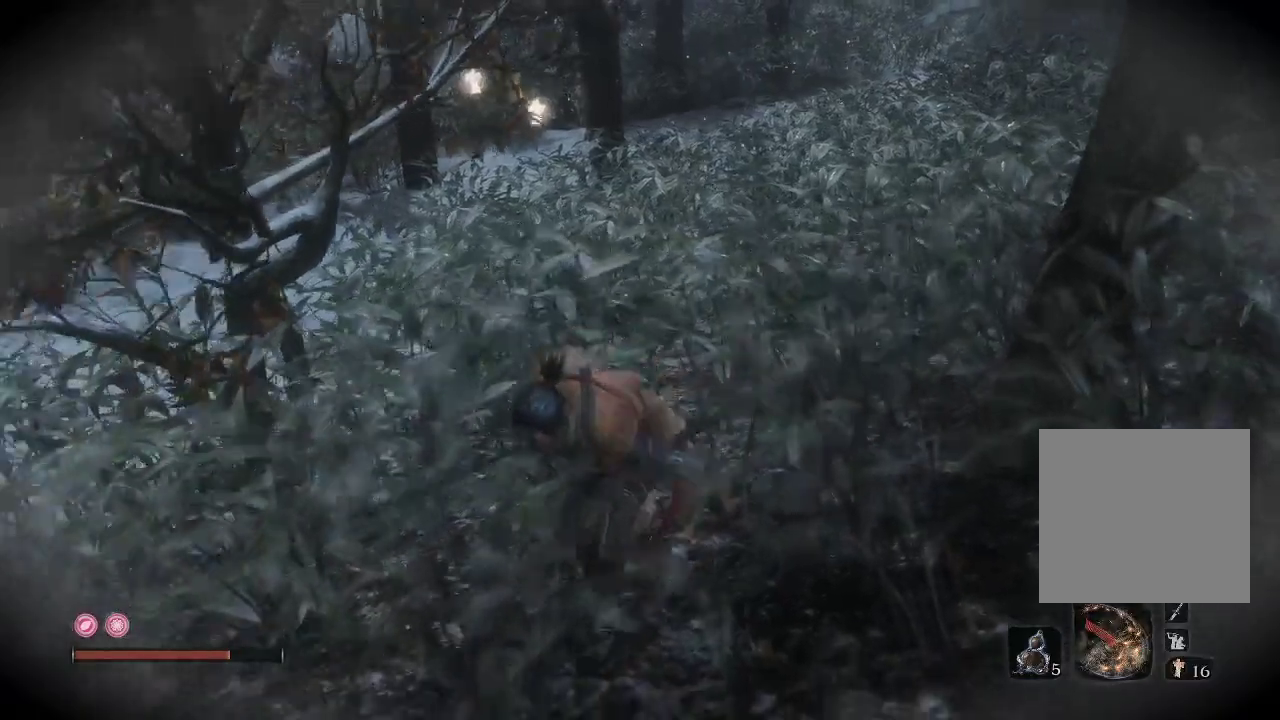
{"buttons": [], "left_stick": "center", "right_stick": "center", "events": [[117, "left_stick", "center"]]}
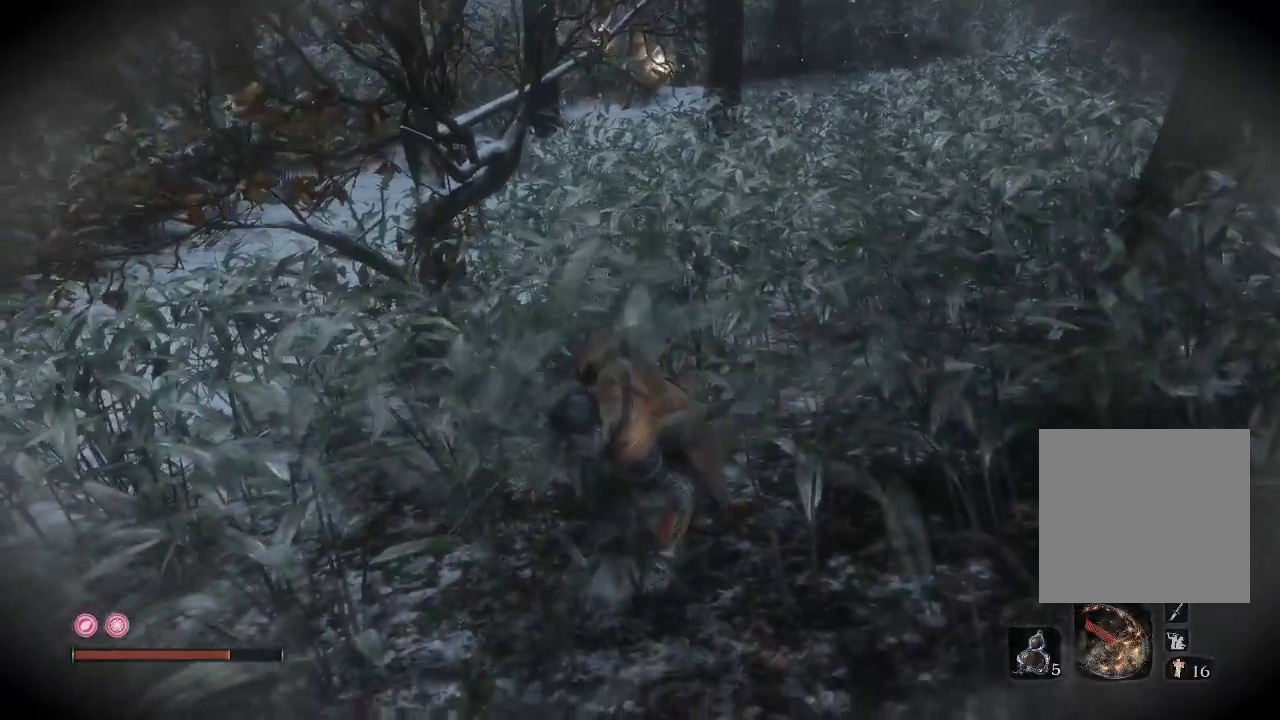
{"buttons": [], "left_stick": "center", "right_stick": "center", "events": [[200, "DPAD_UP", "down"], [300, "DPAD_UP", "up"]]}
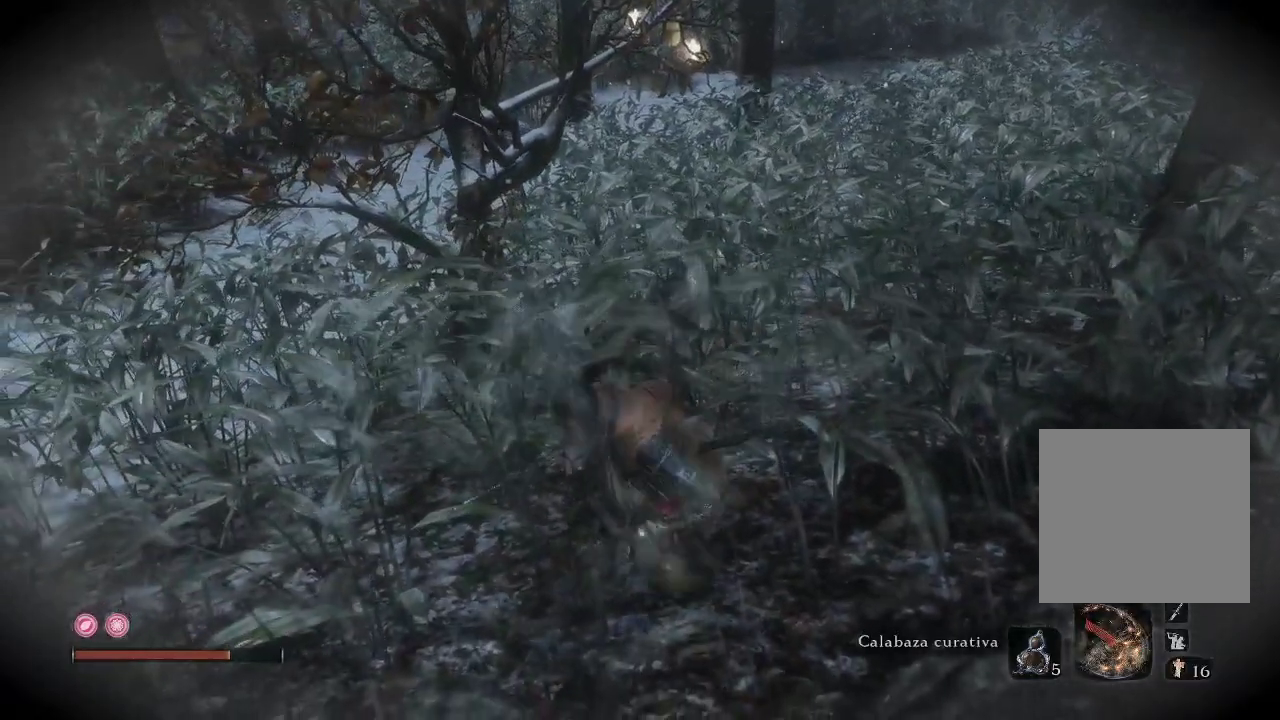
{"buttons": [], "left_stick": "center", "right_stick": "center", "events": []}
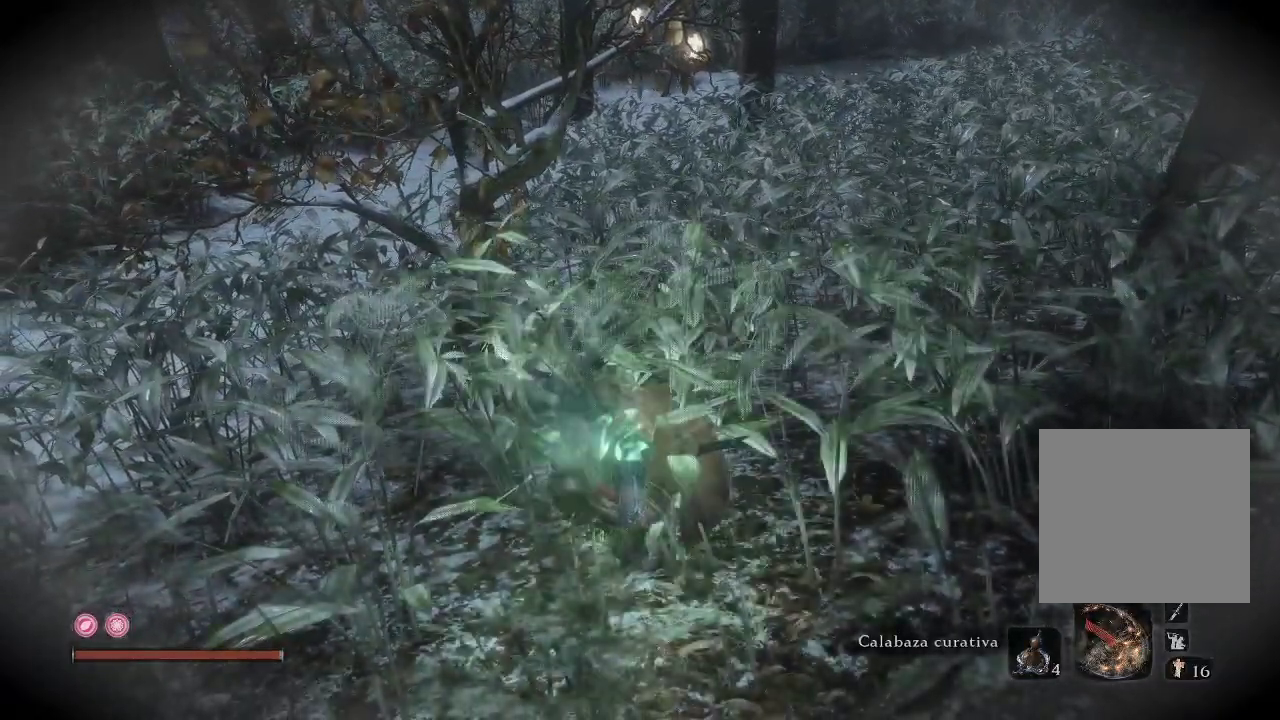
{"buttons": [], "left_stick": "down-left", "right_stick": "center", "events": [[500, "left_stick", "down-left"]]}
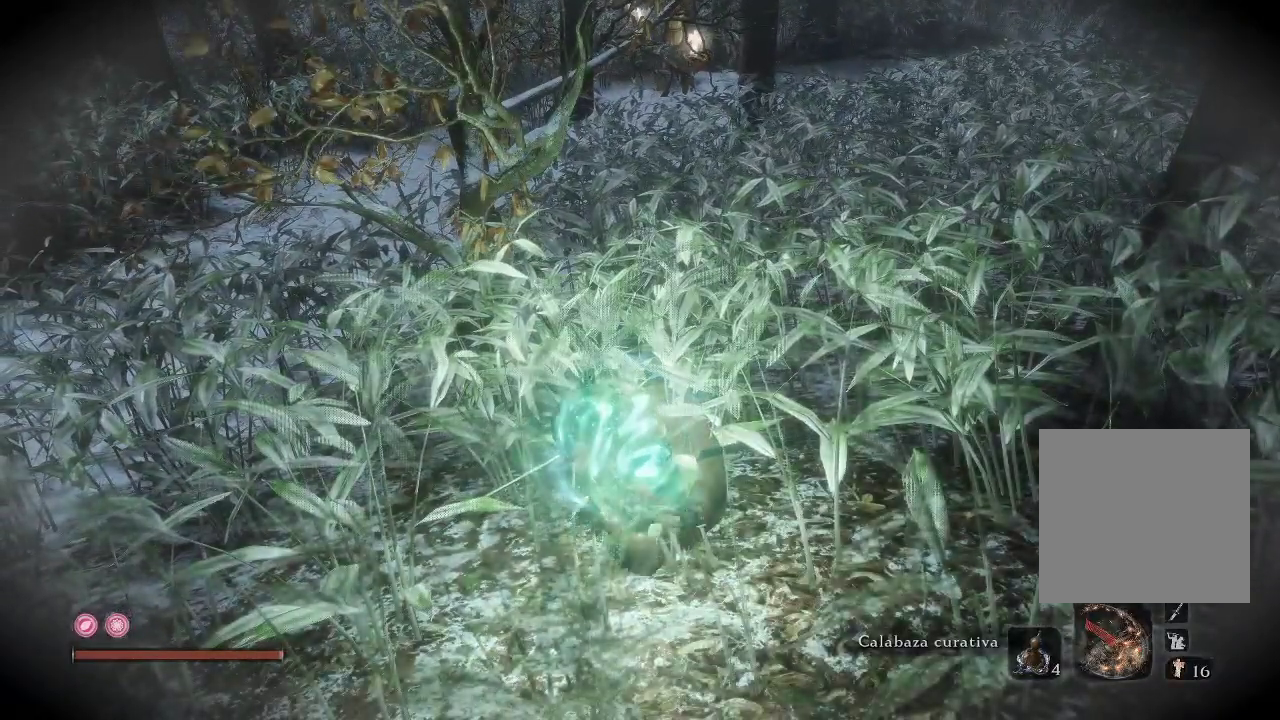
{"buttons": [], "left_stick": "down-left", "right_stick": "center", "events": []}
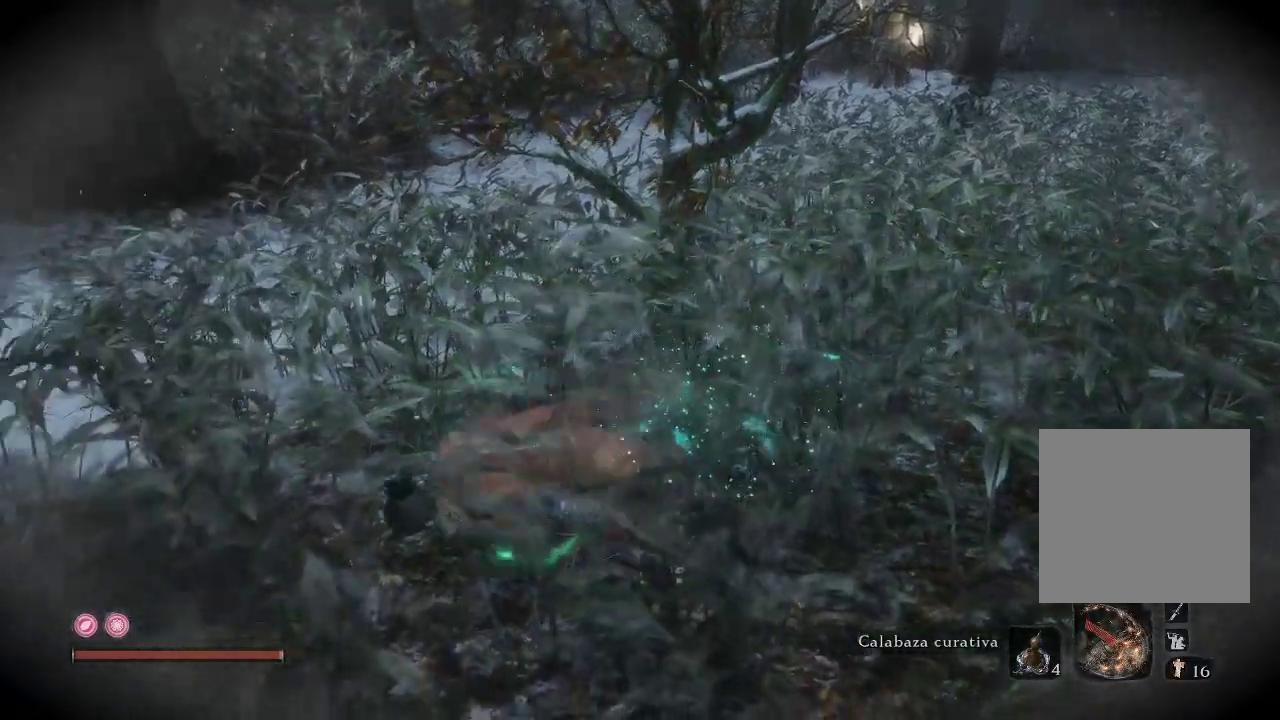
{"buttons": [], "left_stick": "center", "right_stick": "center", "events": [[350, "left_stick", "center"]]}
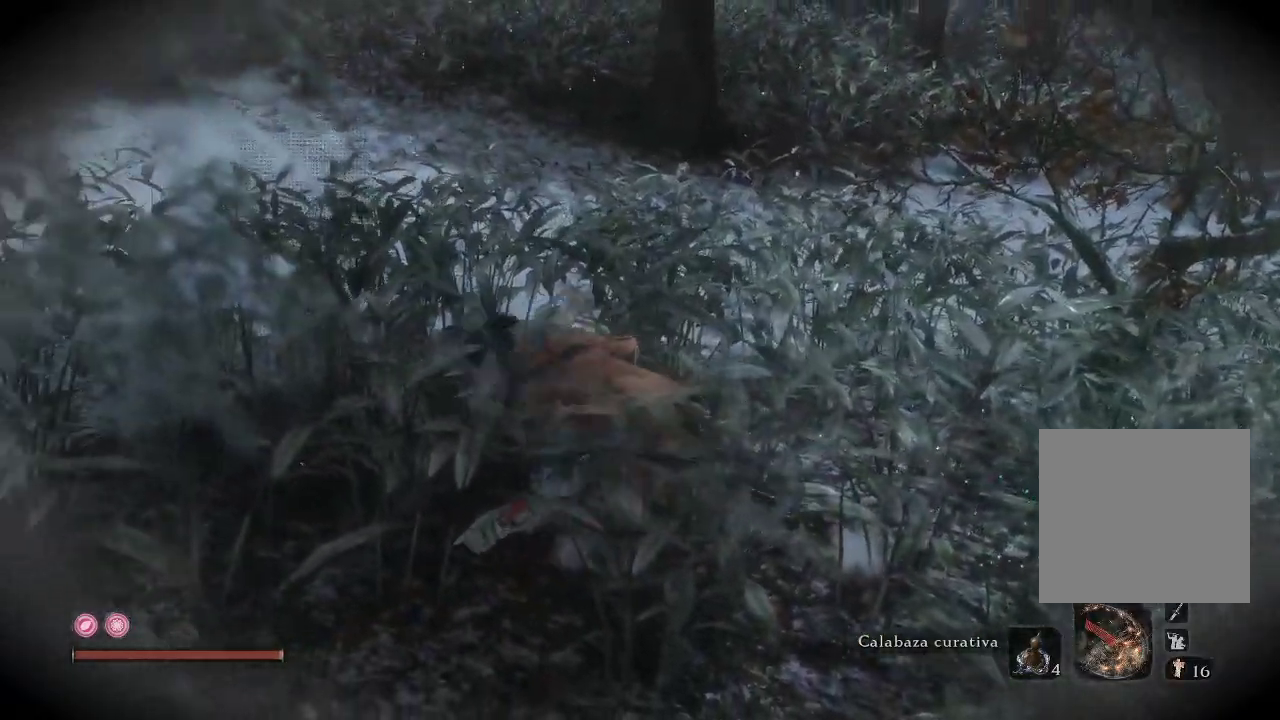
{"buttons": [], "left_stick": "center", "right_stick": "center", "events": []}
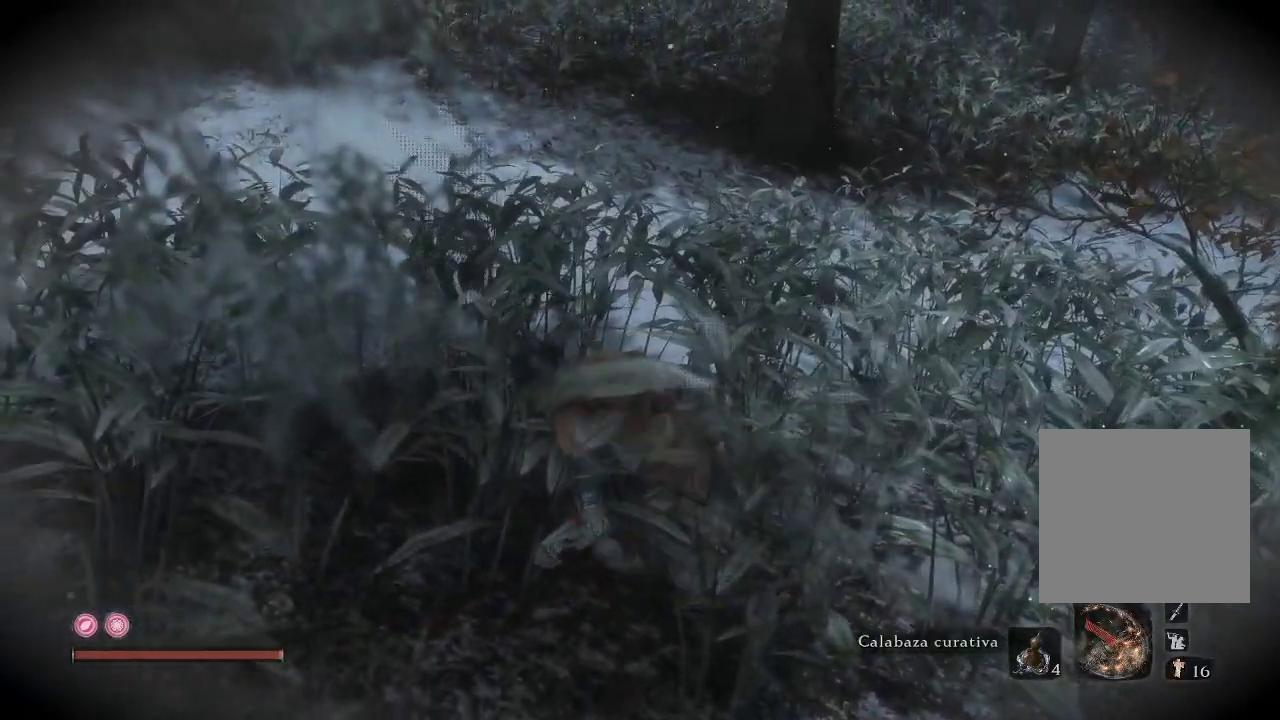
{"buttons": [], "left_stick": "center", "right_stick": "center", "events": []}
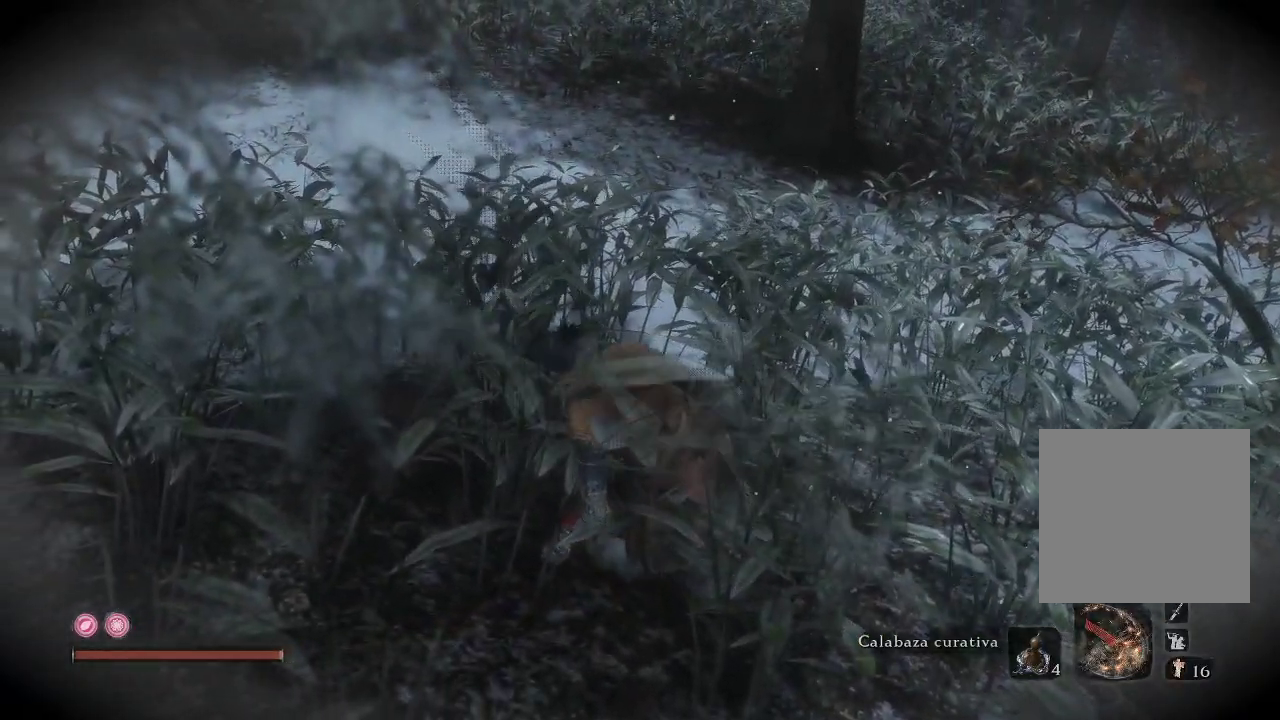
{"buttons": [], "left_stick": "up-left", "right_stick": "center", "events": [[67, "Y", "down"], [200, "Y", "up"], [450, "left_stick", "left"], [500, "left_stick", "up-left"]]}
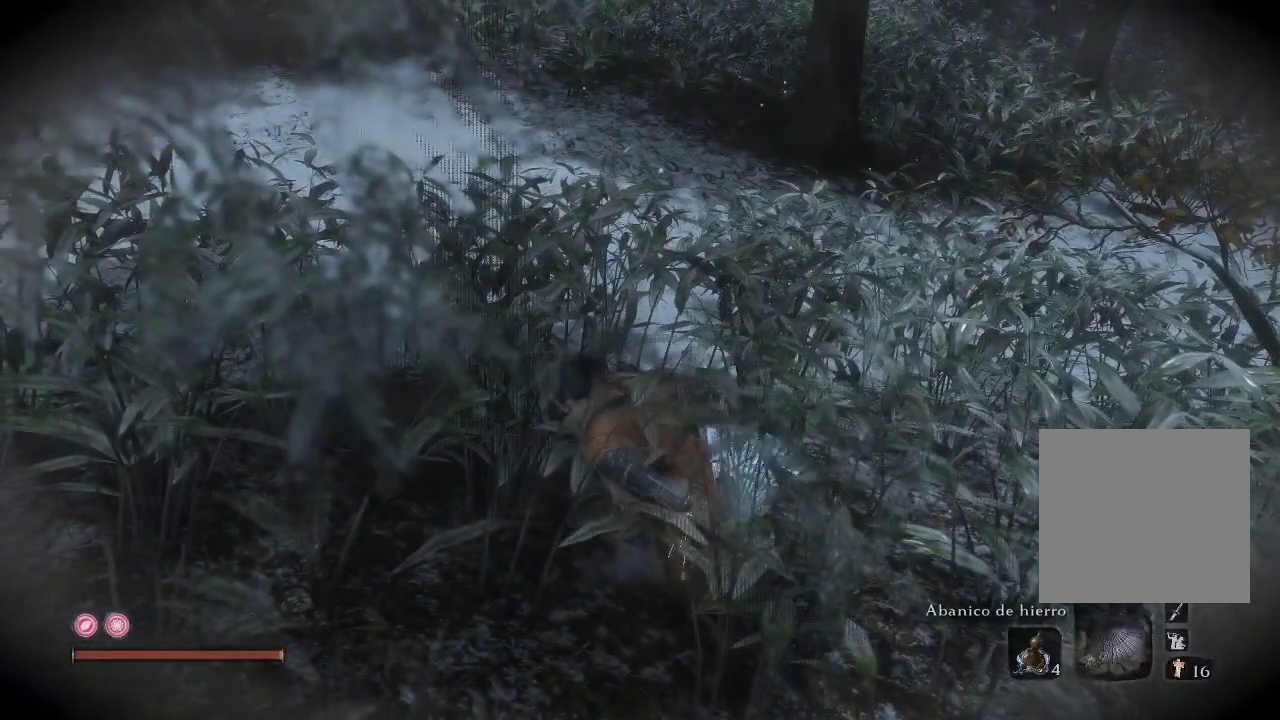
{"buttons": [], "left_stick": "up-left", "right_stick": "center", "events": []}
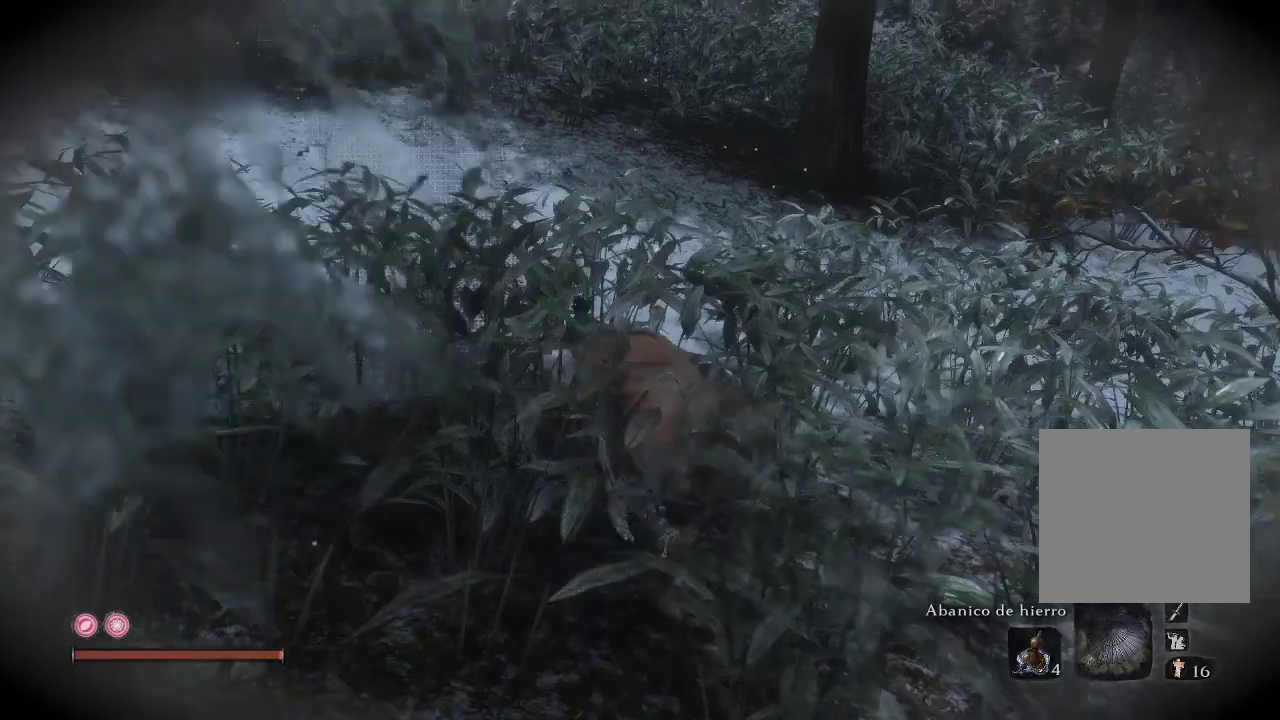
{"buttons": [], "left_stick": "up-left", "right_stick": "center", "events": [[83, "Y", "down"], [167, "Y", "up"]]}
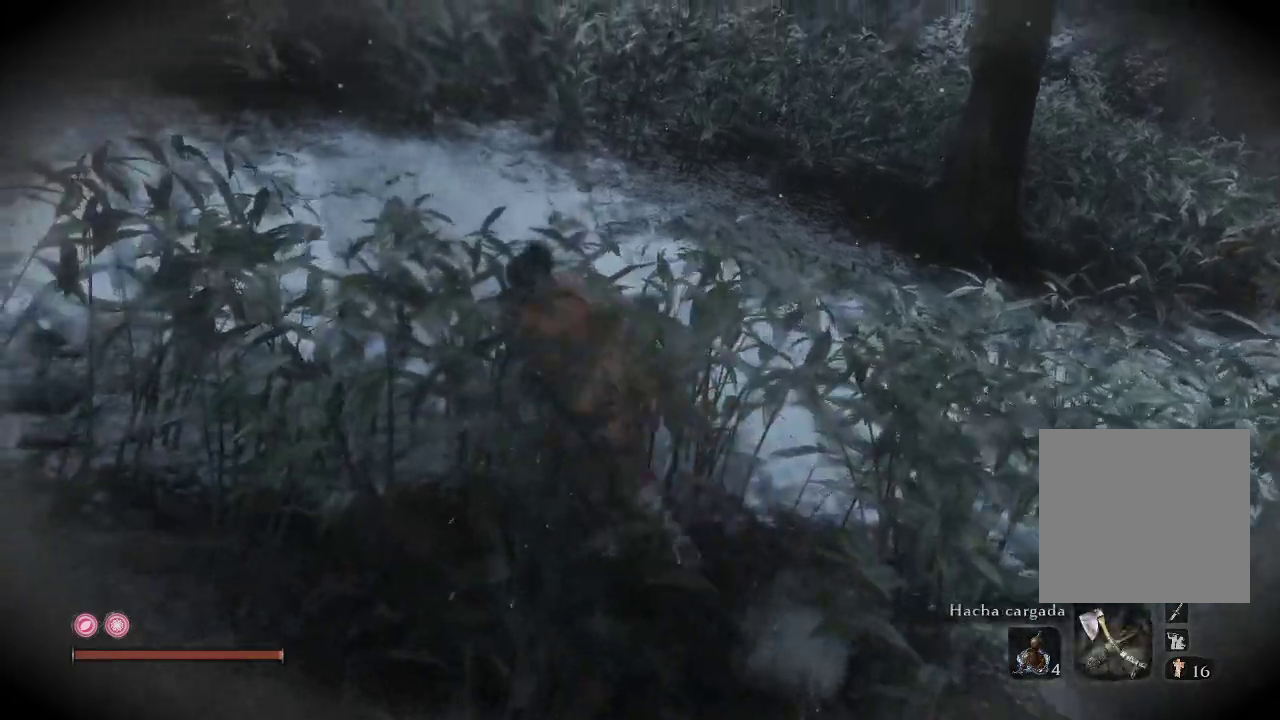
{"buttons": [], "left_stick": "up", "right_stick": "center", "events": [[200, "right_stick", "up"], [333, "left_stick", "up"], [483, "right_stick", "center"]]}
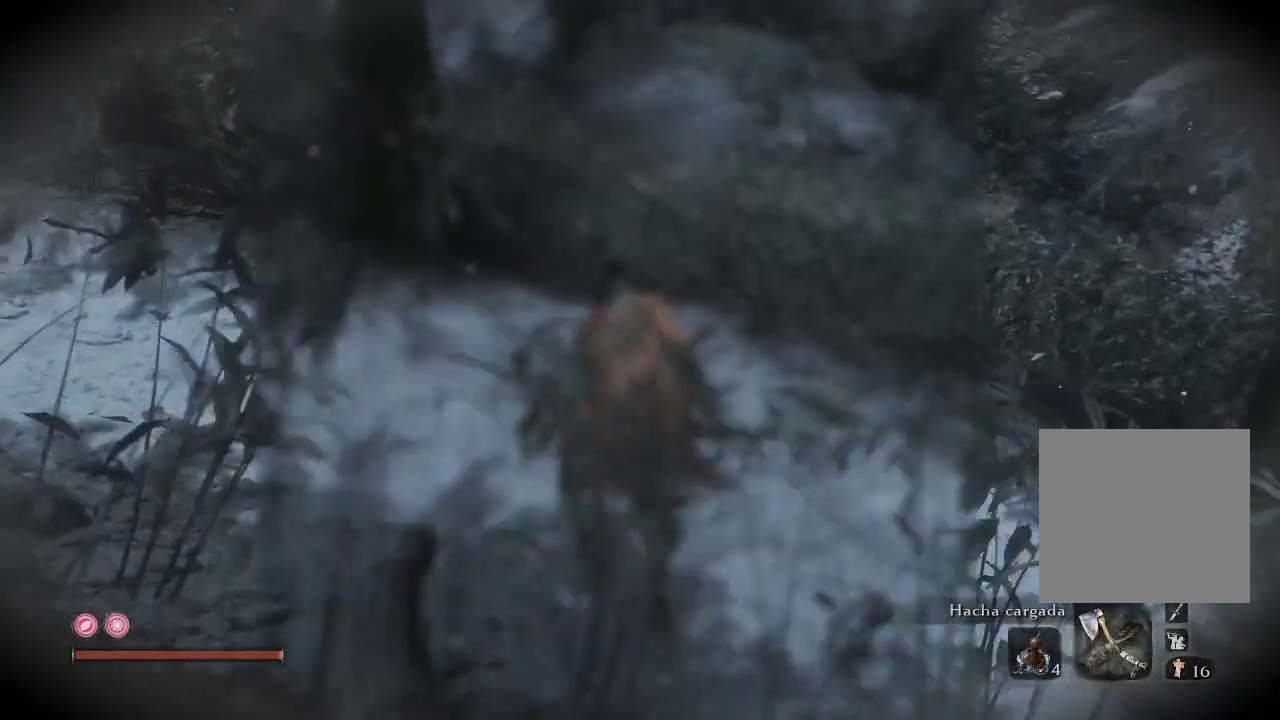
{"buttons": [], "left_stick": "up-left", "right_stick": "center", "events": [[233, "left_stick", "up-left"], [300, "right_stick", "left"], [467, "right_stick", "center"]]}
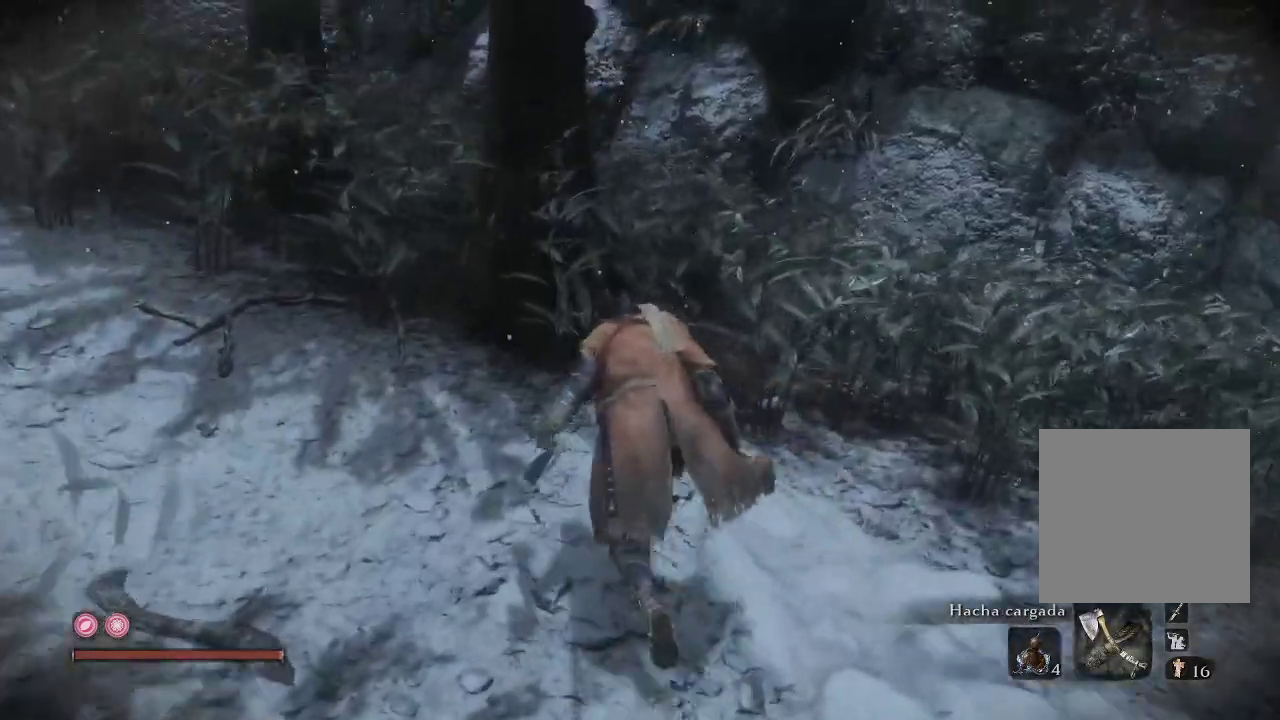
{"buttons": [], "left_stick": "up-left", "right_stick": "left", "events": [[317, "right_stick", "left"]]}
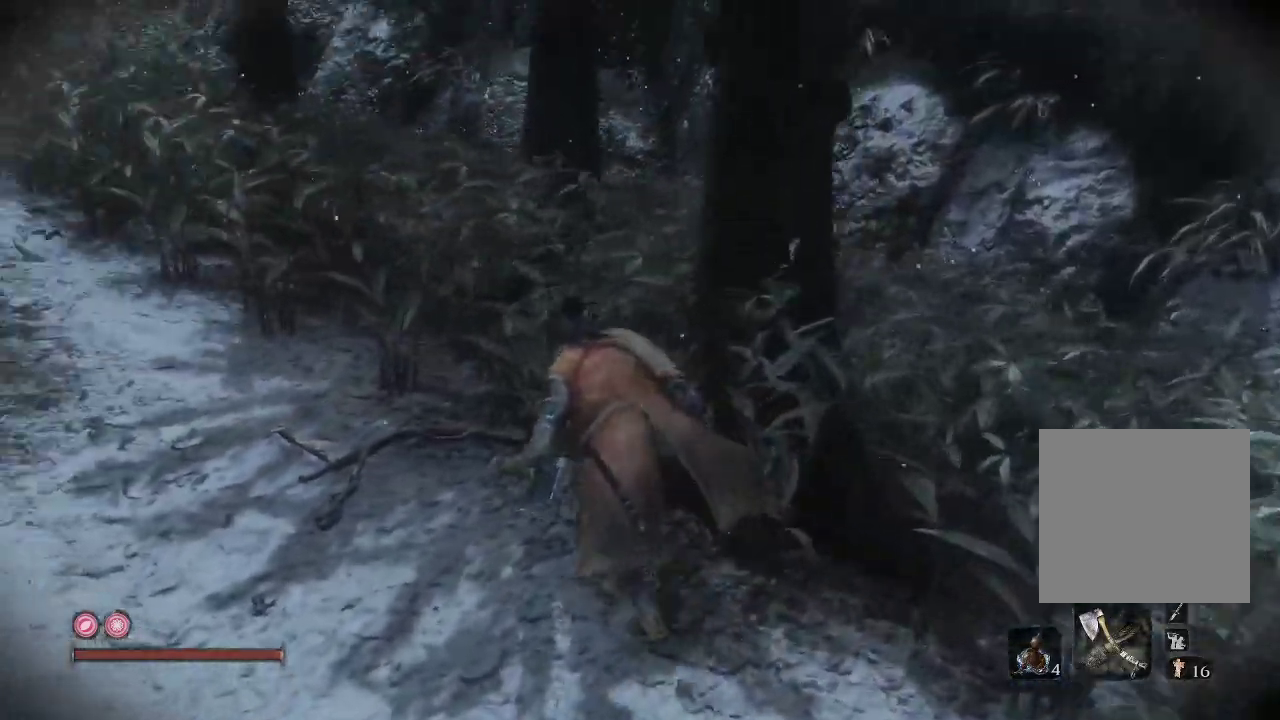
{"buttons": [], "left_stick": "up", "right_stick": "right", "events": [[100, "right_stick", "center"], [333, "left_stick", "up"], [350, "right_stick", "right"]]}
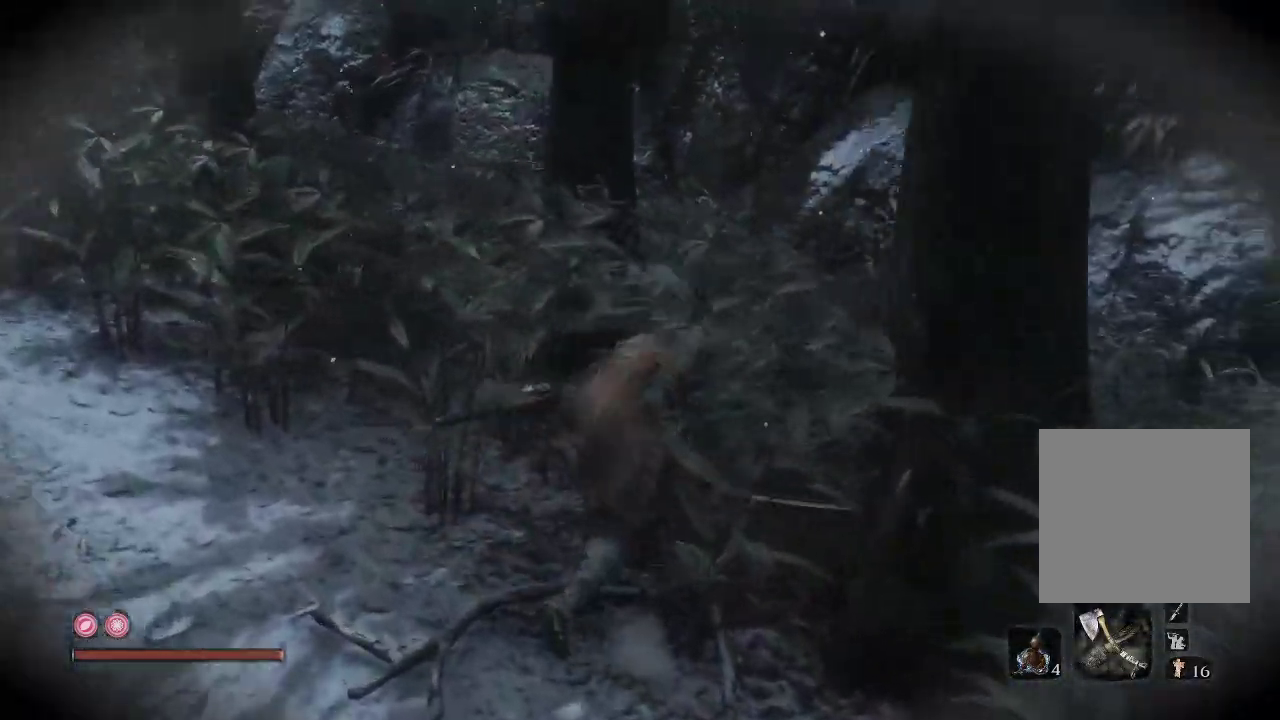
{"buttons": [], "left_stick": "up", "right_stick": "down-right", "events": [[367, "right_stick", "down-right"]]}
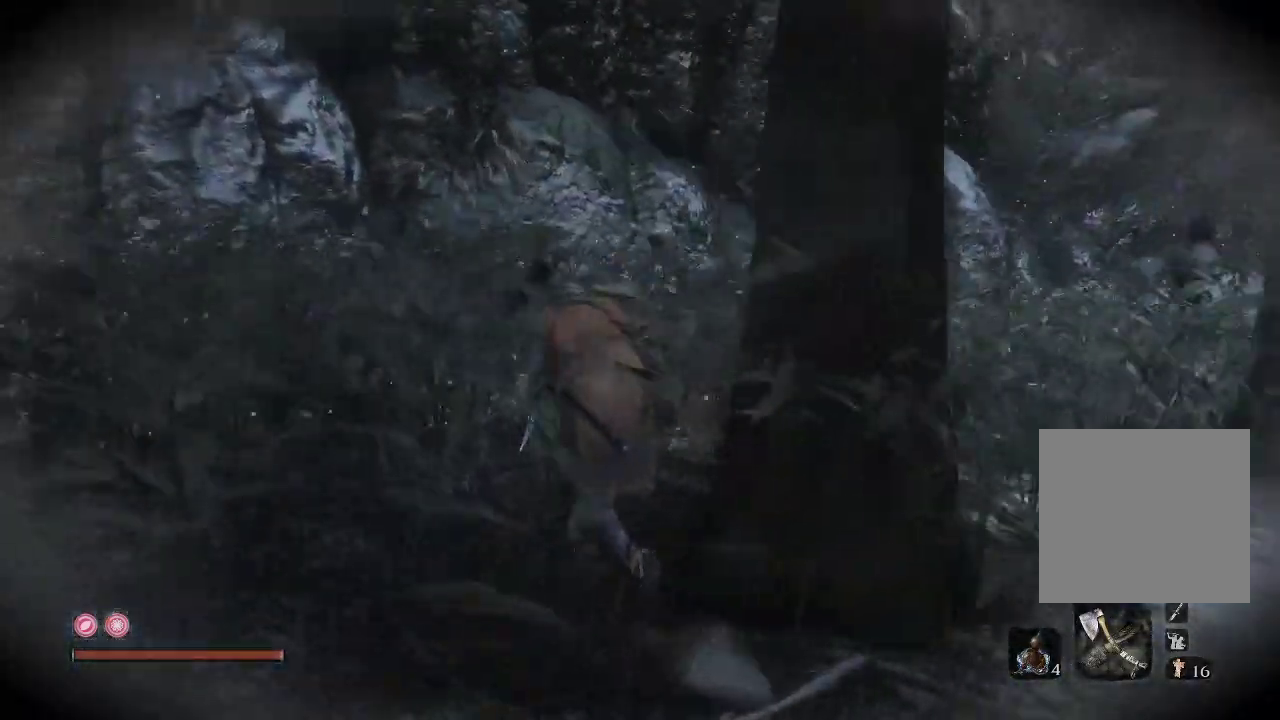
{"buttons": [], "left_stick": "up", "right_stick": "center", "events": [[233, "right_stick", "center"]]}
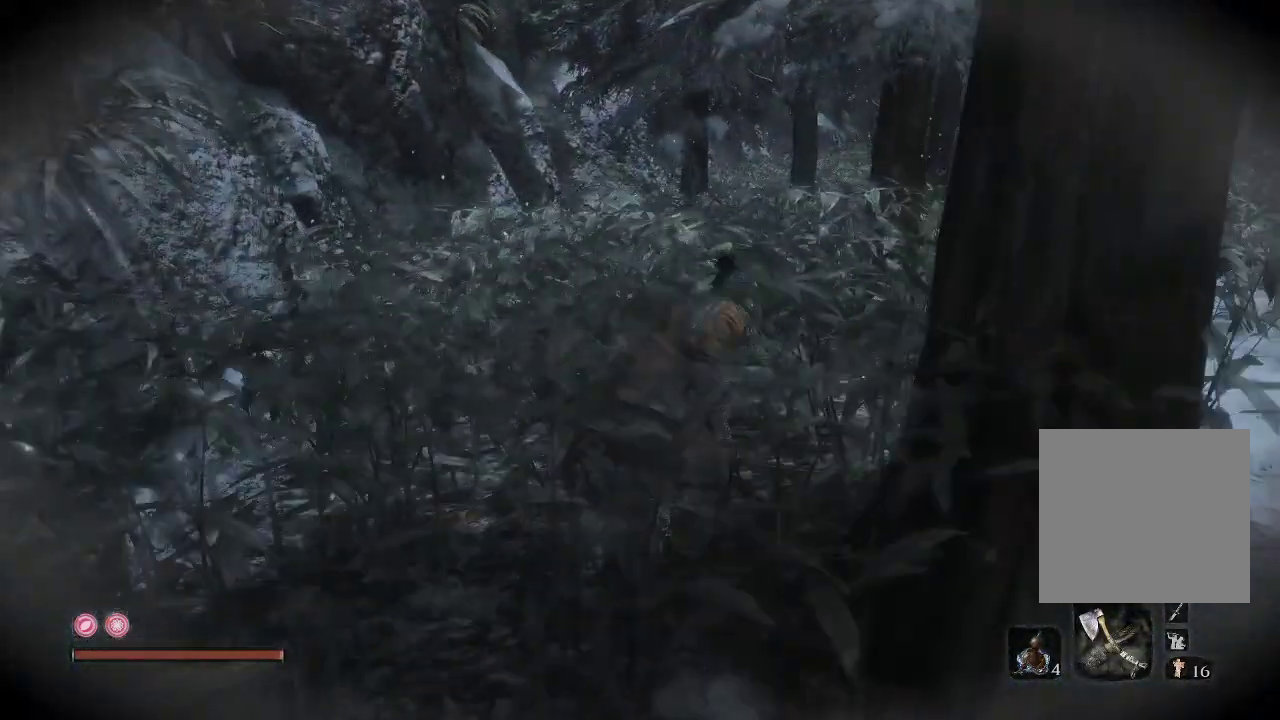
{"buttons": [], "left_stick": "up", "right_stick": "center", "events": [[17, "right_stick", "right"], [267, "right_stick", "center"]]}
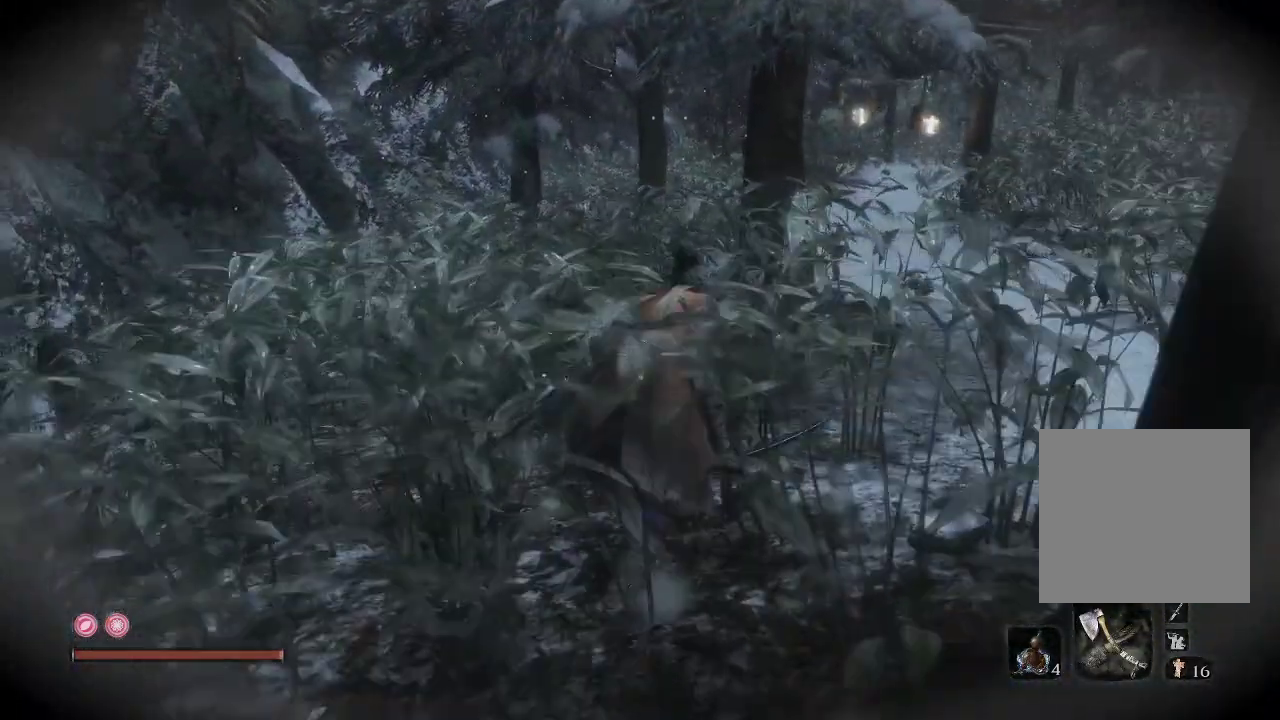
{"buttons": [], "left_stick": "center", "right_stick": "center", "events": [[17, "left_stick", "up-right"], [33, "right_stick", "right"], [300, "right_stick", "center"], [350, "left_stick", "up"], [483, "left_stick", "center"]]}
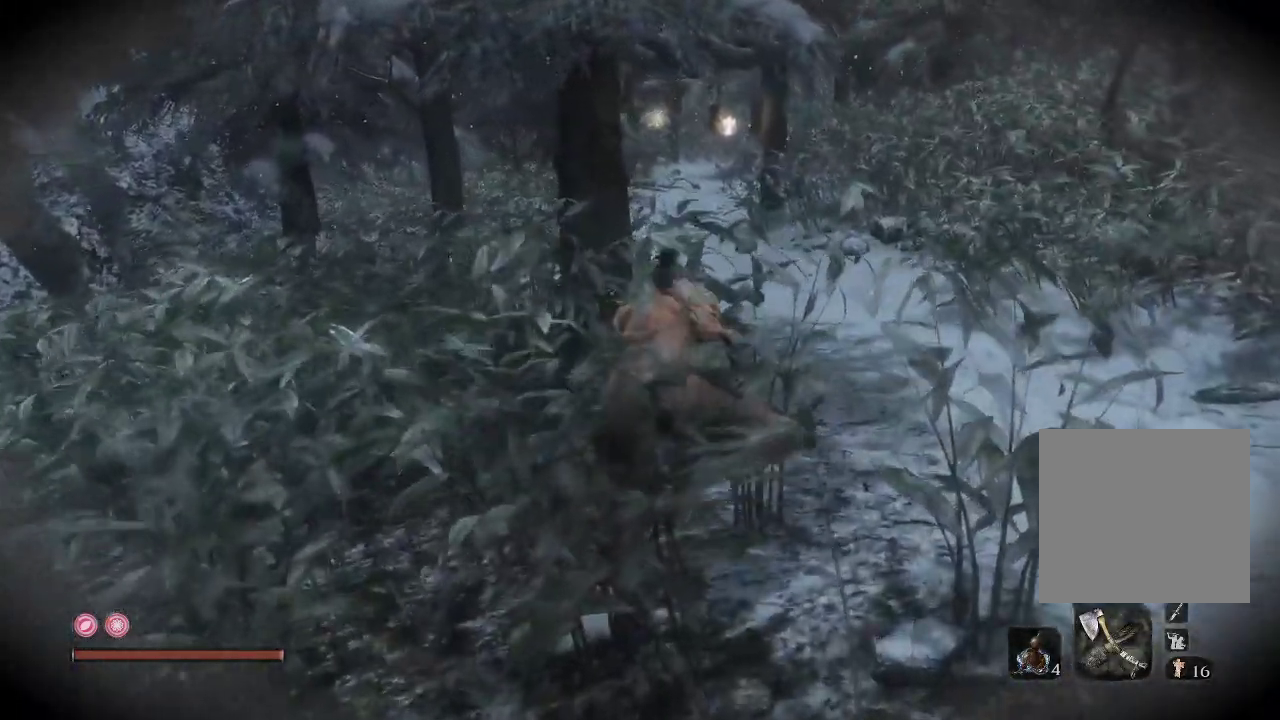
{"buttons": [], "left_stick": "right", "right_stick": "center", "events": [[233, "left_stick", "right"]]}
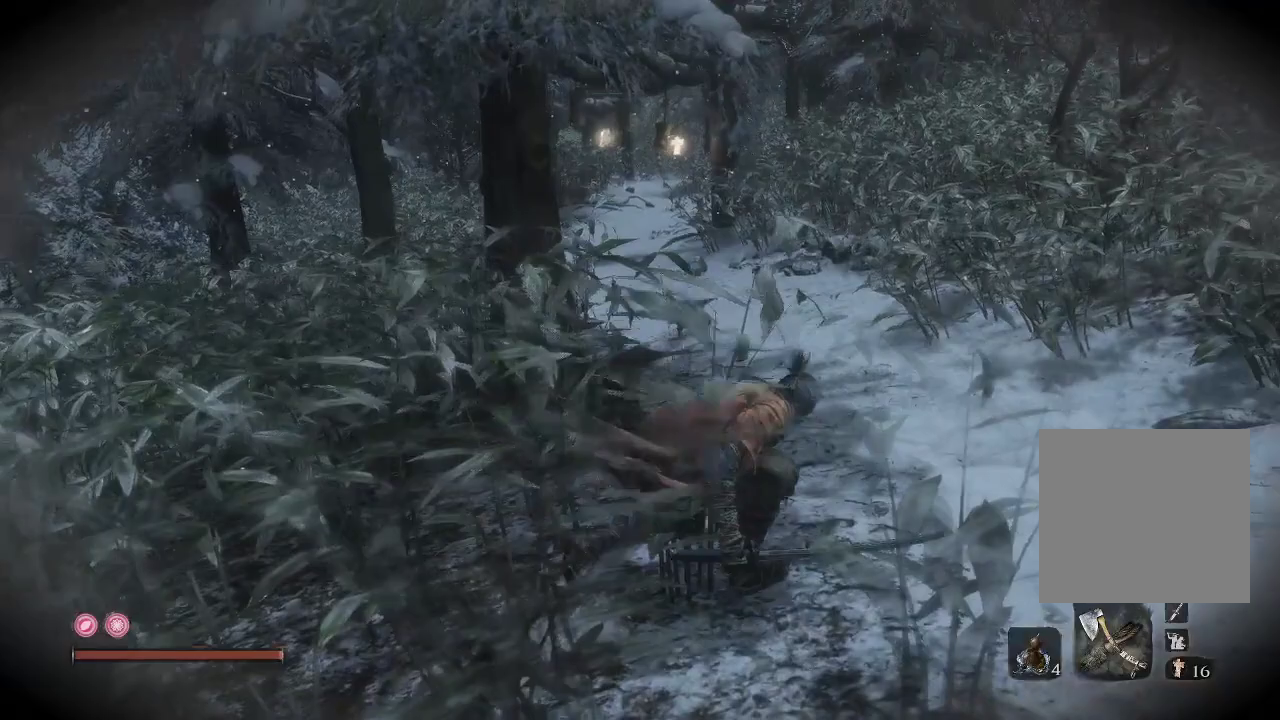
{"buttons": [], "left_stick": "center", "right_stick": "left", "events": [[200, "left_stick", "up-right"], [467, "right_stick", "left"], [500, "left_stick", "center"]]}
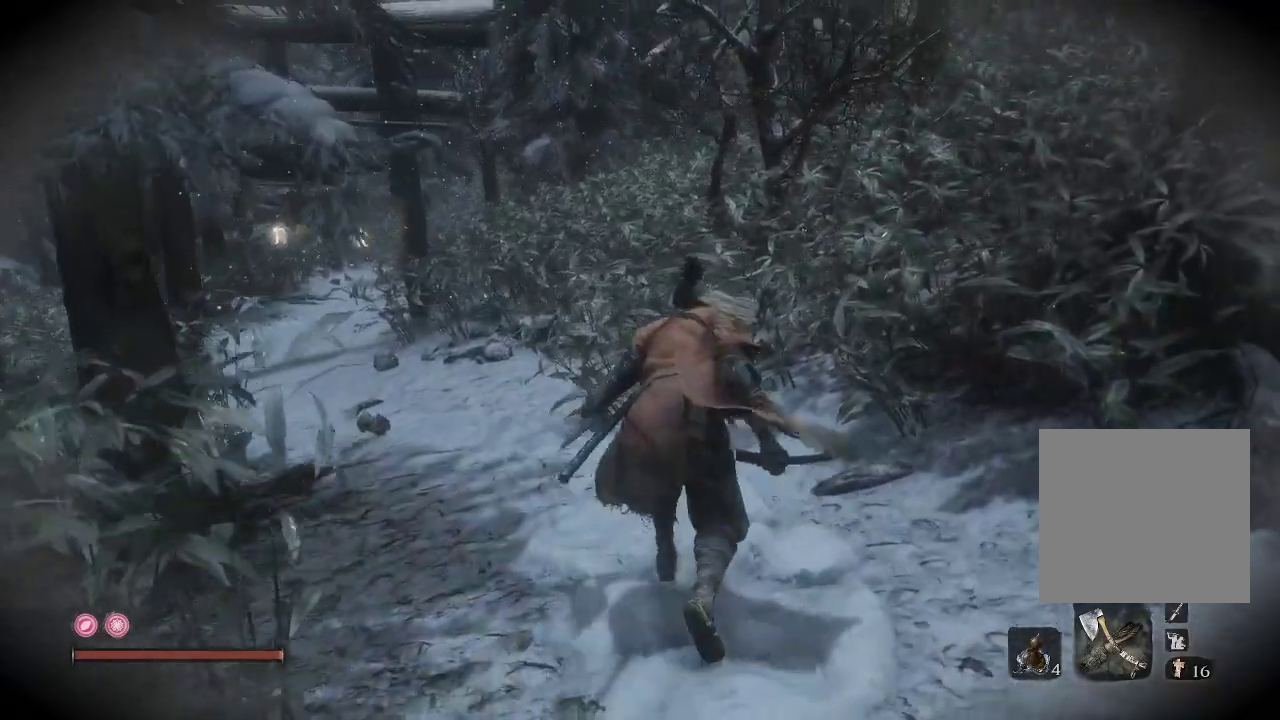
{"buttons": ["R3"], "left_stick": "center", "right_stick": "center", "events": [[233, "right_stick", "center"], [483, "R3", "down"]]}